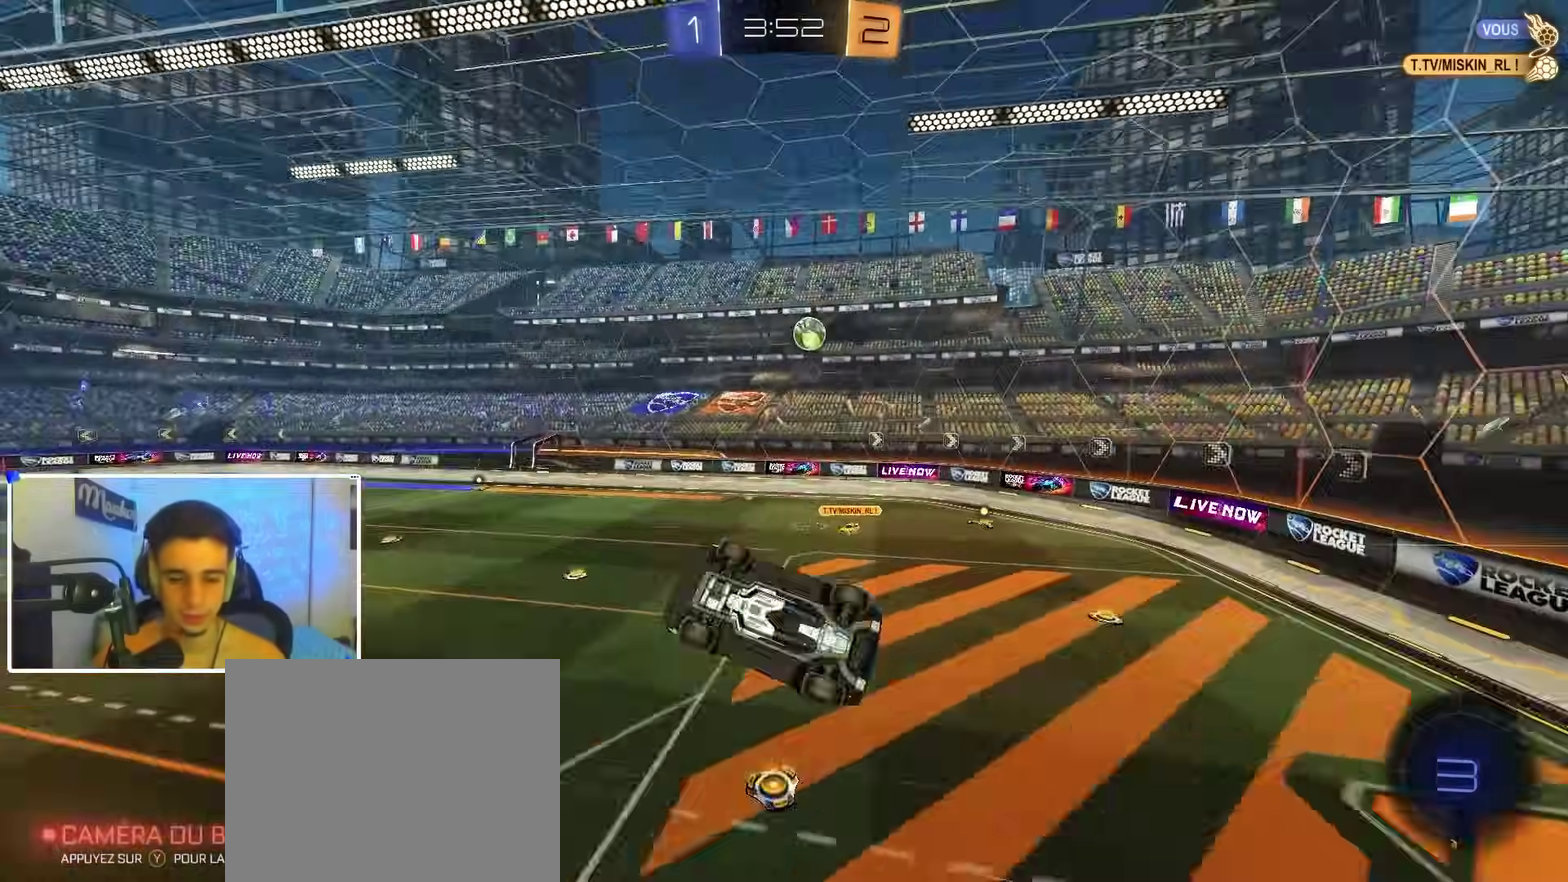
Gameplay with a controller (Xbox layout); each line is a JSON object with the inputs held at the frame after it (dt_ms = milliseconds from this image to that frame). "events" lists button and stick changes between this image and that frame as [ms after this image, input, new state], when the widget could be followed in between.
{"dt_ms": 300, "buttons": ["L1"], "left_stick": "down-right", "right_stick": "center", "events": [[150, "left_stick", "down-right"]]}
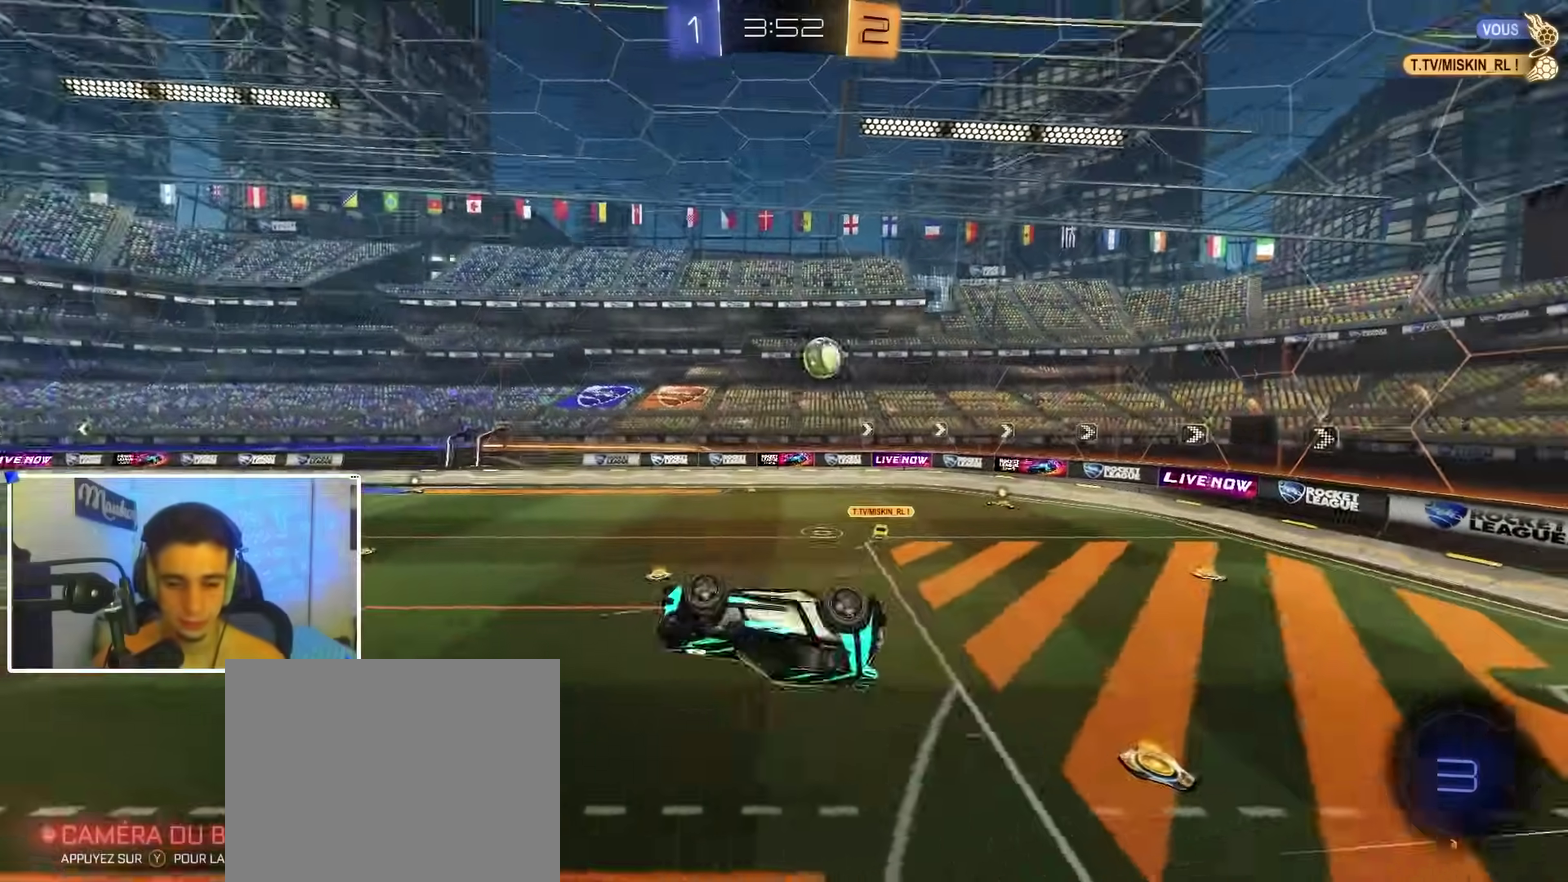
{"dt_ms": 500, "buttons": ["R2"], "left_stick": "center", "right_stick": "center", "events": [[17, "left_stick", "right"], [100, "left_stick", "up-right"], [200, "left_stick", "up"], [233, "R2", "down"], [250, "L1", "up"], [250, "Y", "down"], [250, "left_stick", "center"], [400, "Y", "up"]]}
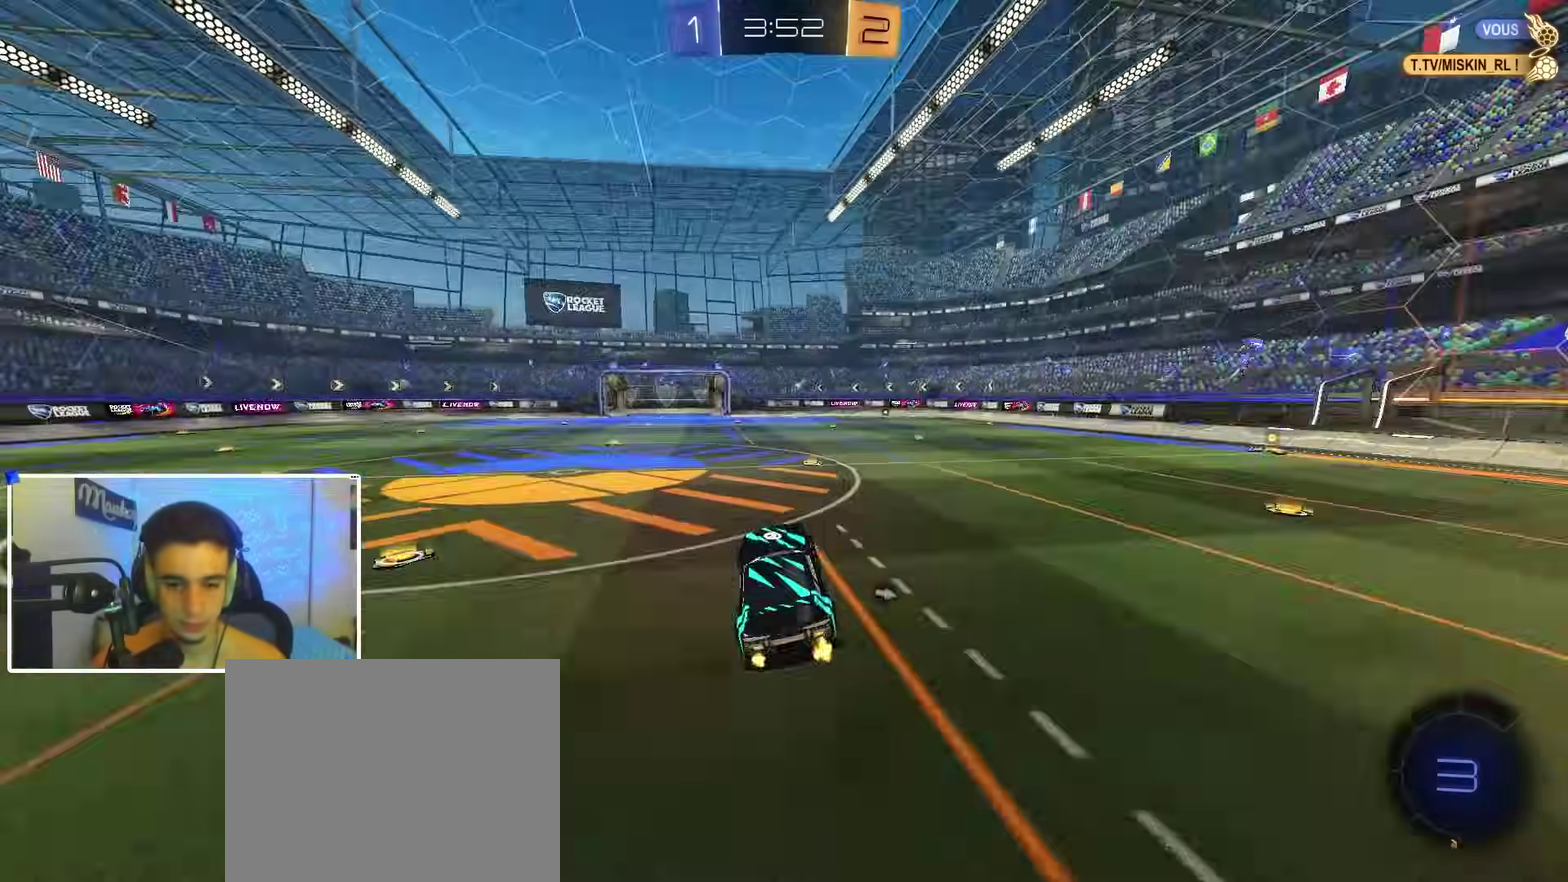
{"dt_ms": 400, "buttons": ["Y", "R2"], "left_stick": "right", "right_stick": "center", "events": [[217, "left_stick", "right"], [317, "Y", "down"]]}
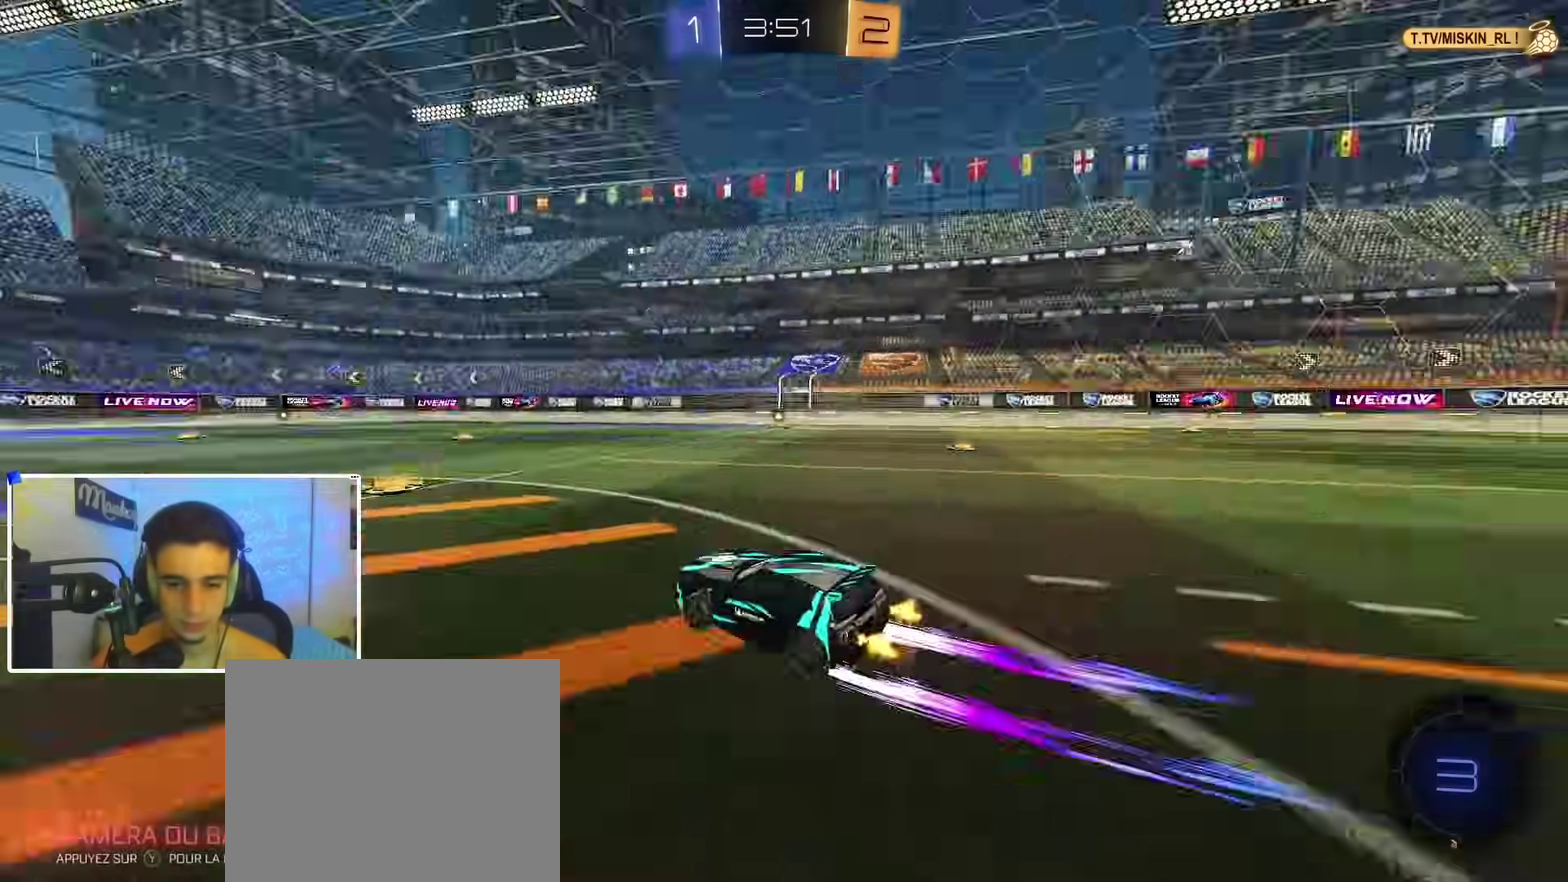
{"dt_ms": 600, "buttons": ["Y", "R2"], "left_stick": "center", "right_stick": "center", "events": [[17, "Y", "up"], [17, "left_stick", "center"], [133, "left_stick", "left"], [200, "left_stick", "center"], [567, "Y", "down"]]}
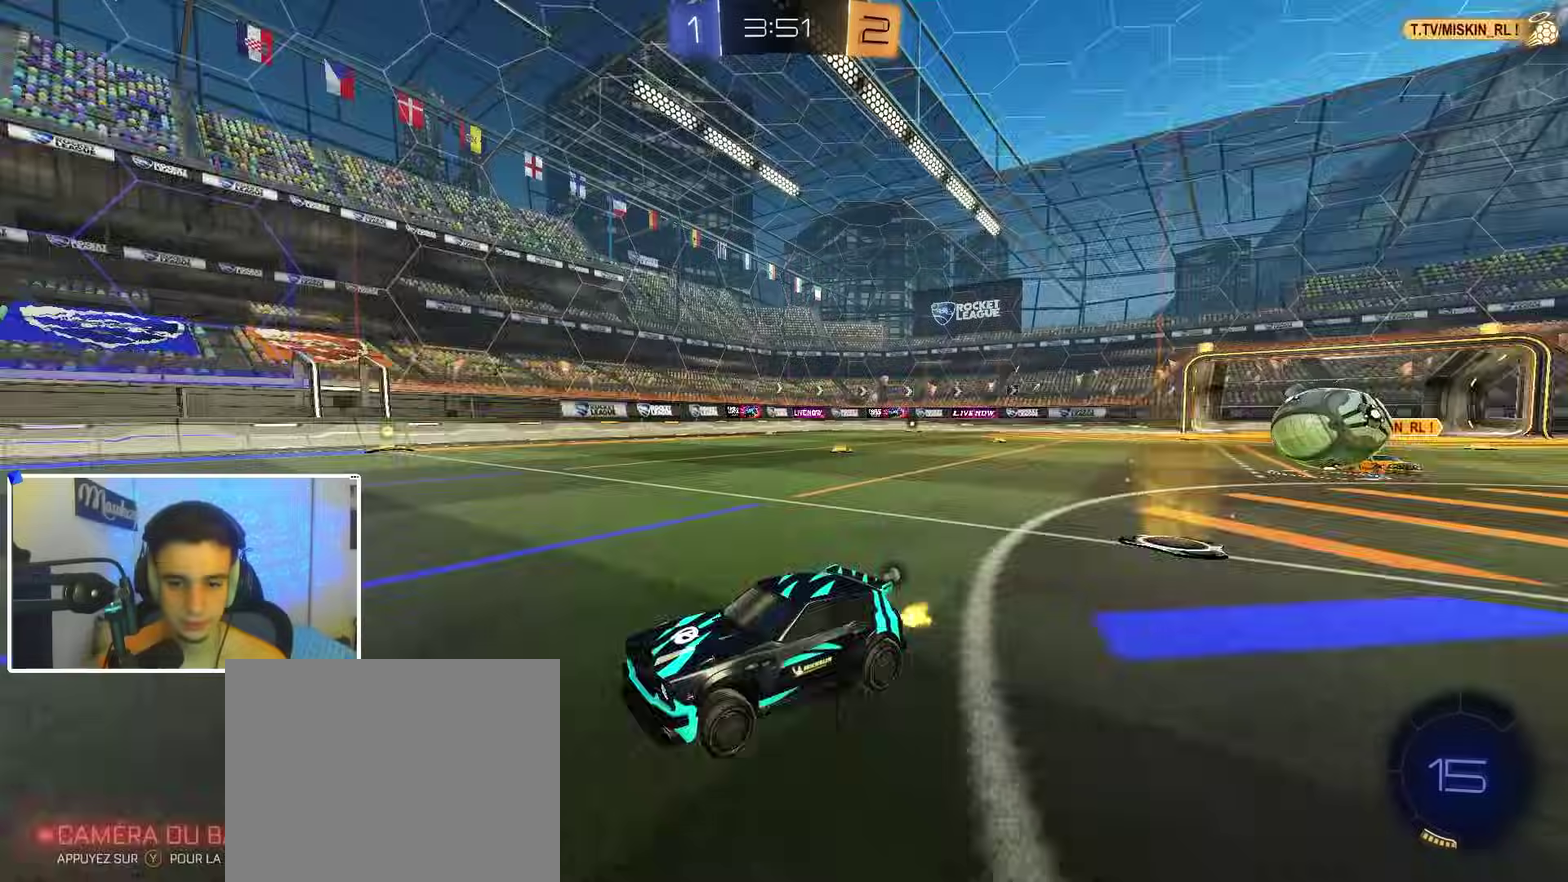
{"dt_ms": 400, "buttons": ["Y", "R2"], "left_stick": "center", "right_stick": "center", "events": [[67, "left_stick", "right"], [100, "Y", "up"], [167, "left_stick", "center"], [350, "Y", "down"]]}
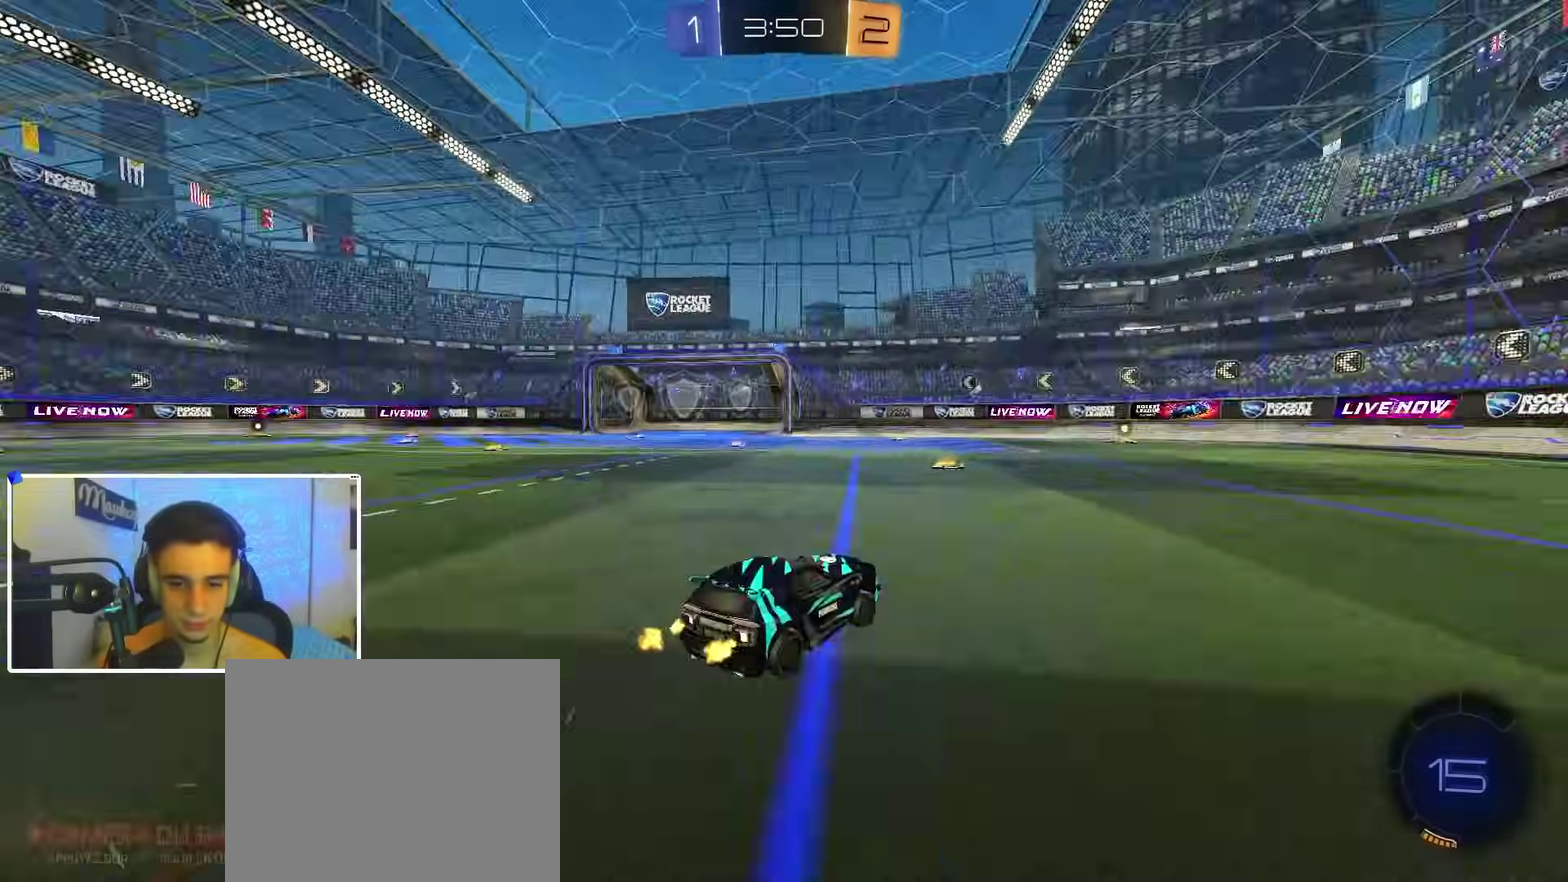
{"dt_ms": 600, "buttons": ["R2"], "left_stick": "center", "right_stick": "center", "events": [[17, "B", "down"], [33, "left_stick", "left"], [50, "Y", "up"], [150, "B", "up"], [400, "left_stick", "center"]]}
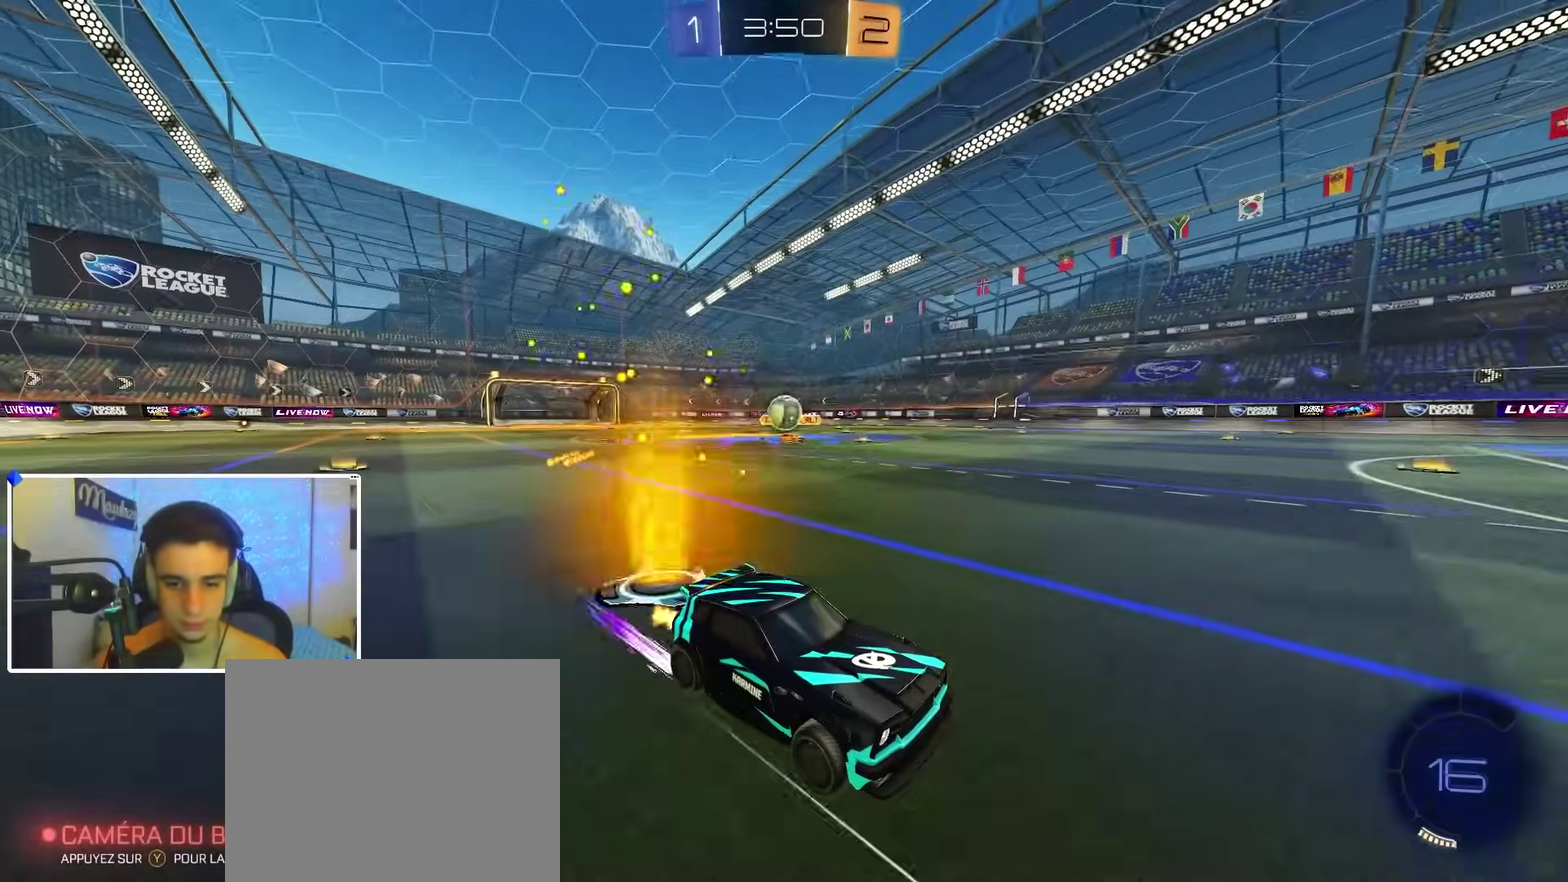
{"dt_ms": 700, "buttons": ["R2"], "left_stick": "left", "right_stick": "center", "events": [[100, "left_stick", "right"], [200, "left_stick", "center"], [283, "R2", "up"], [450, "left_stick", "left"], [550, "left_stick", "center"], [600, "R2", "down"], [617, "left_stick", "left"]]}
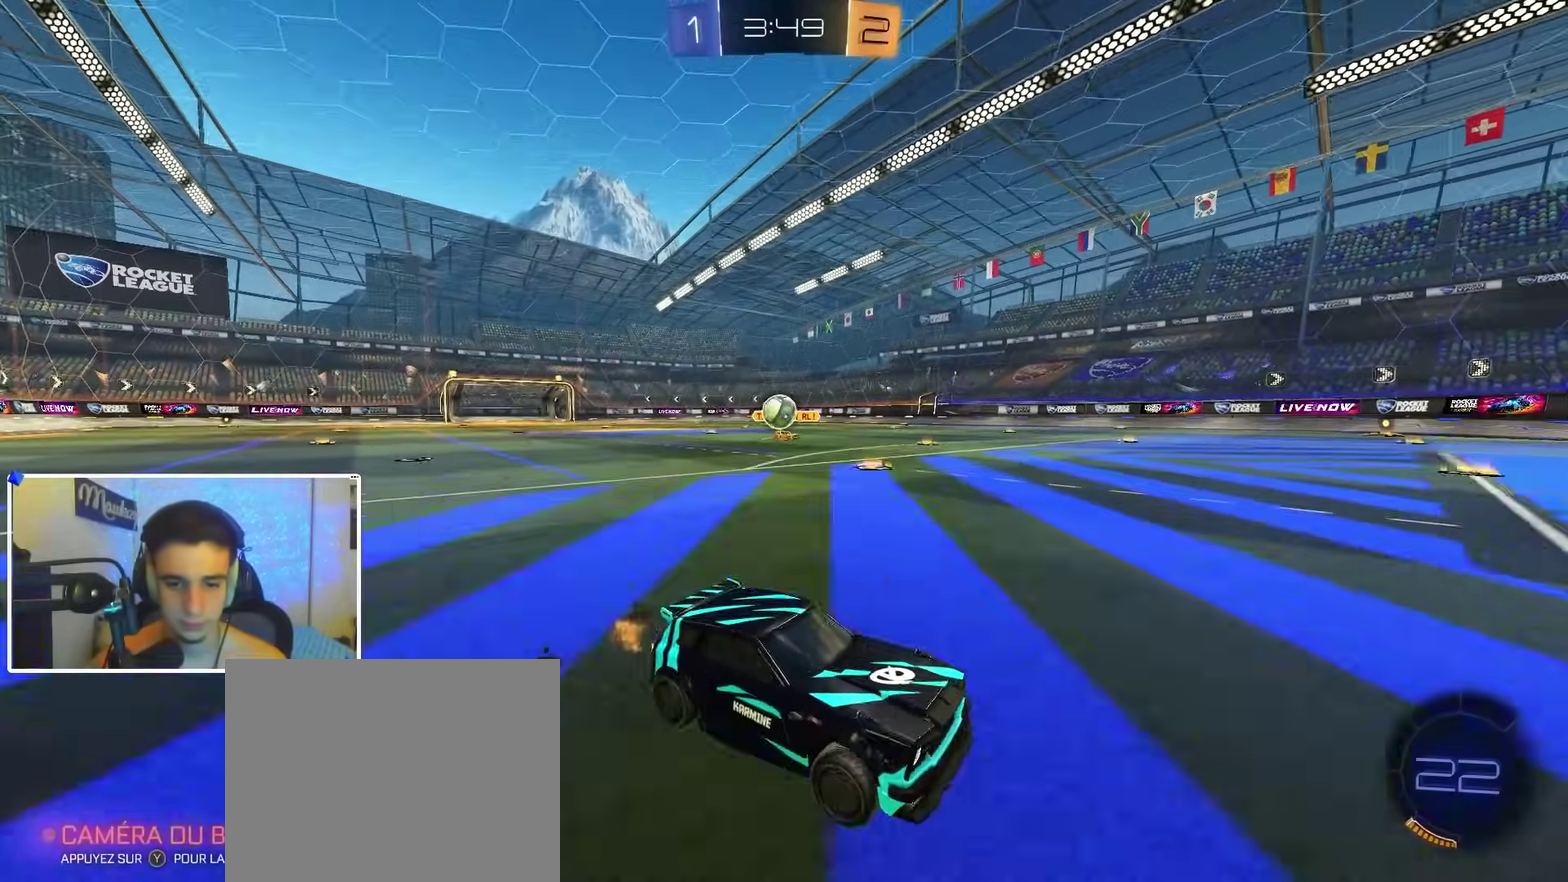
{"dt_ms": 300, "buttons": [], "left_stick": "left", "right_stick": "center", "events": [[67, "R2", "up"], [150, "L2", "down"], [283, "L2", "up"]]}